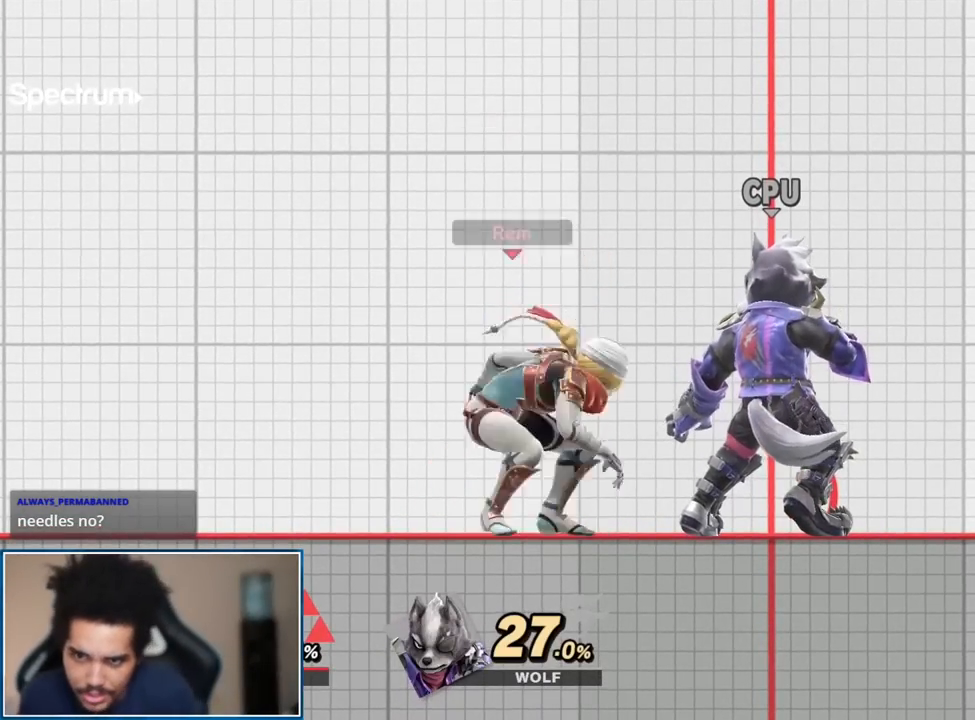
Gameplay with a controller (Nintendo layout); each line is a JSON object with the inputs held at the frame after it. "events" lists button and stick changes between this image and that frame as [ms after this image, input, new state], when the widget could be followed in between. Not read: L3 R3.
{"buttons": [], "left_stick": "down", "right_stick": "center", "events": []}
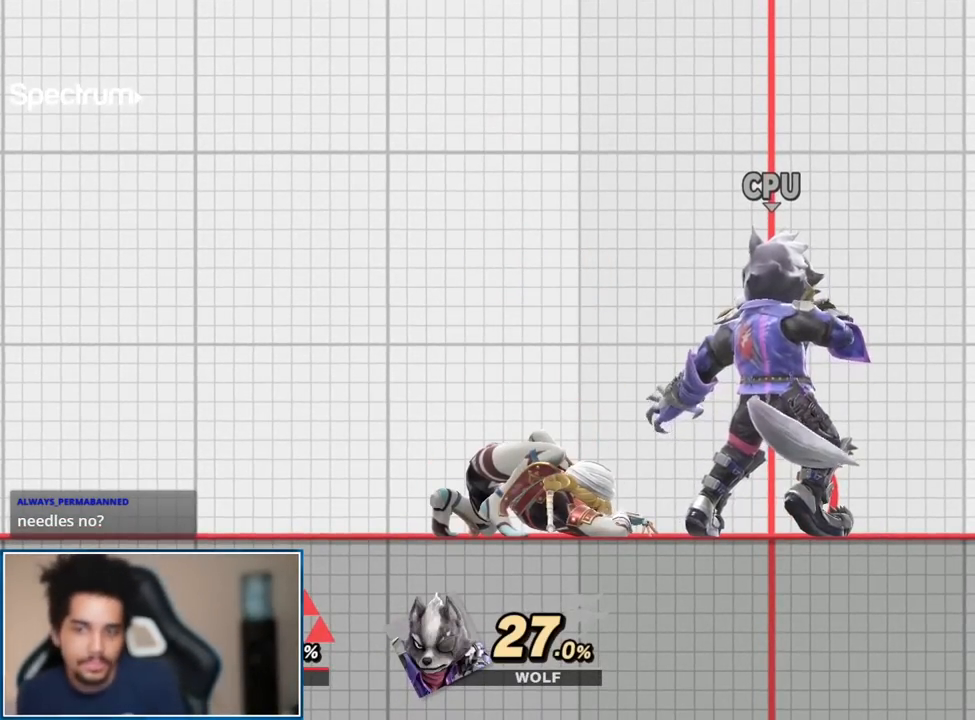
{"buttons": [], "left_stick": "down", "right_stick": "center", "events": []}
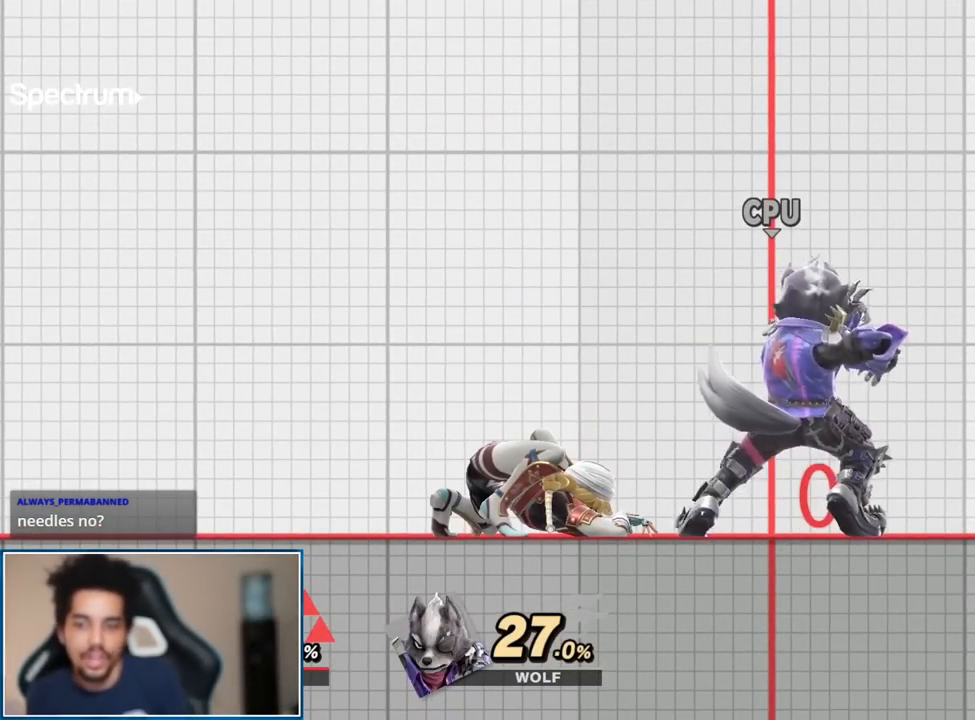
{"buttons": [], "left_stick": "down", "right_stick": "center", "events": []}
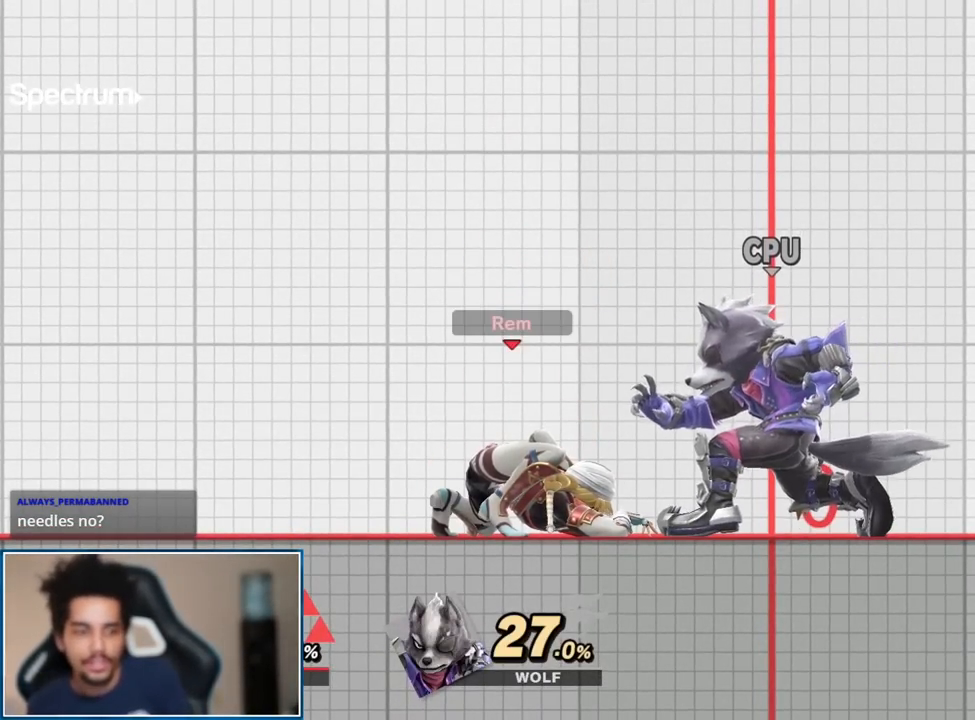
{"buttons": [], "left_stick": "down", "right_stick": "center", "events": []}
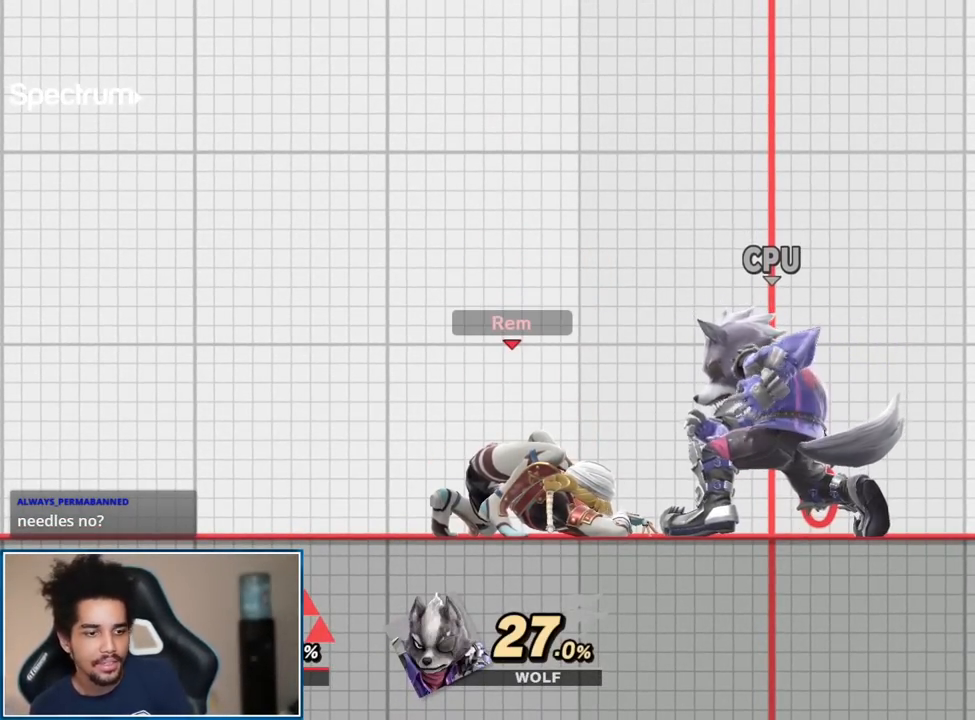
{"buttons": [], "left_stick": "down-left", "right_stick": "center", "events": [[433, "left_stick", "down-left"]]}
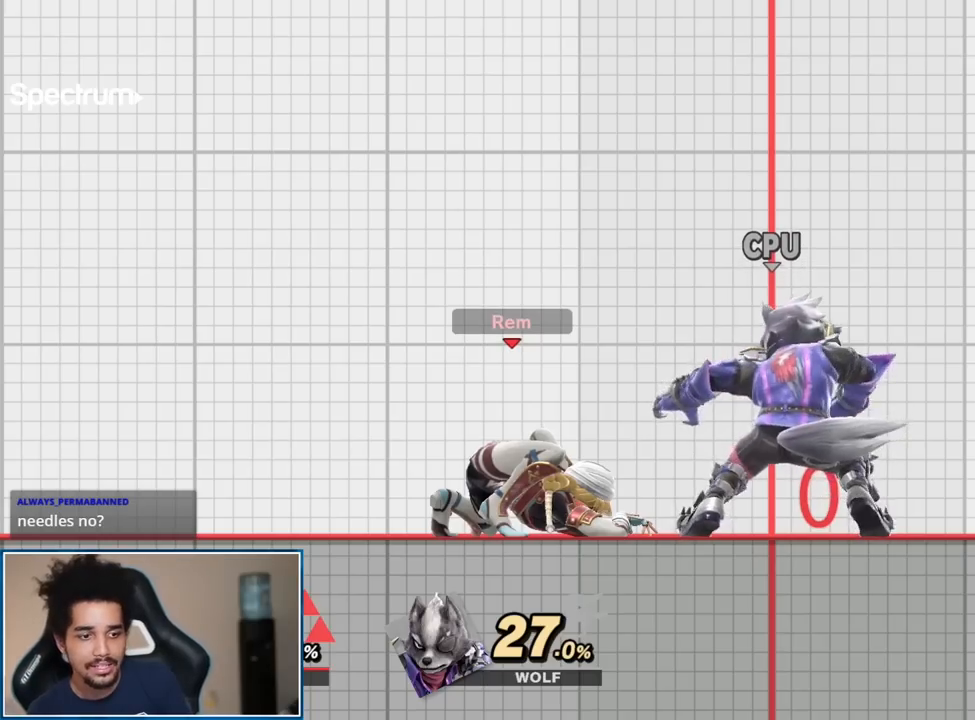
{"buttons": [], "left_stick": "down", "right_stick": "center", "events": [[267, "left_stick", "down"]]}
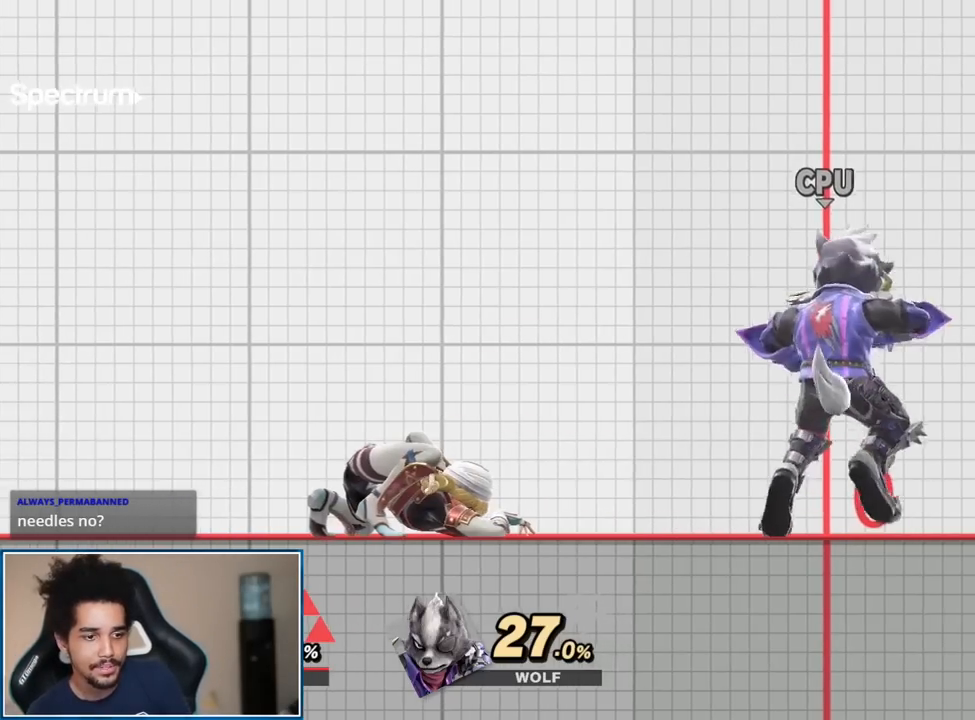
{"buttons": [], "left_stick": "center", "right_stick": "center", "events": [[200, "left_stick", "center"]]}
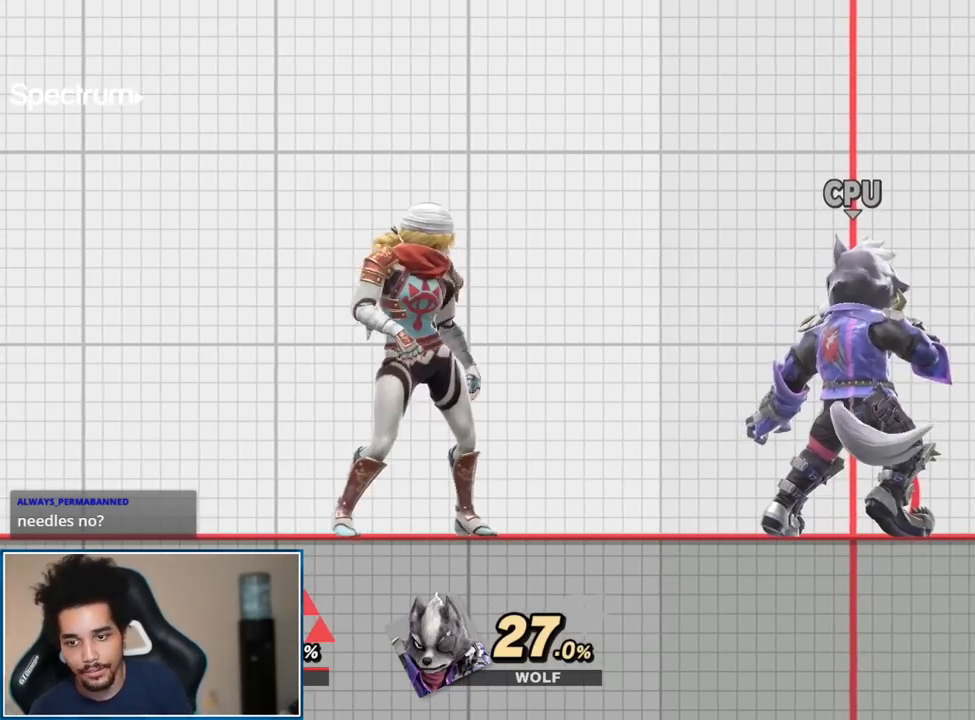
{"buttons": [], "left_stick": "center", "right_stick": "center", "events": []}
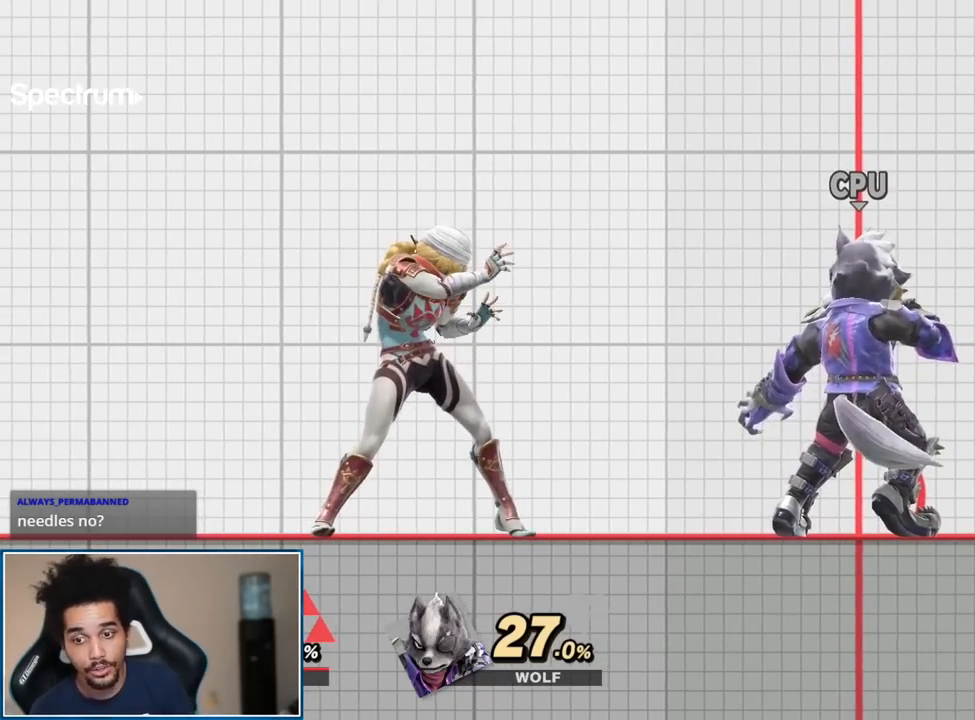
{"buttons": [], "left_stick": "center", "right_stick": "center", "events": []}
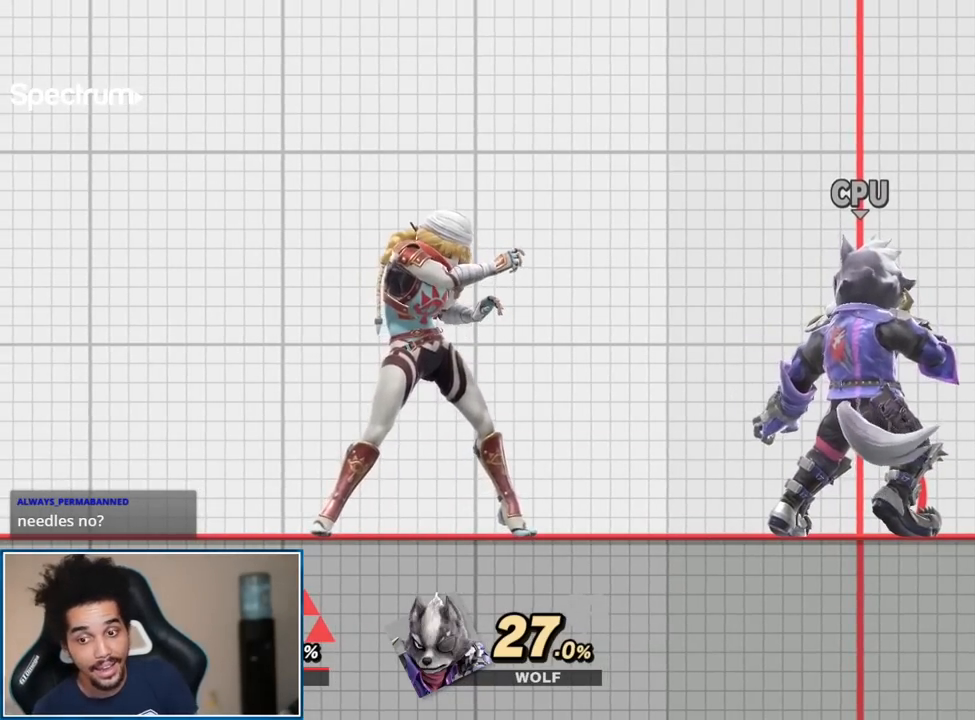
{"buttons": [], "left_stick": "center", "right_stick": "center", "events": []}
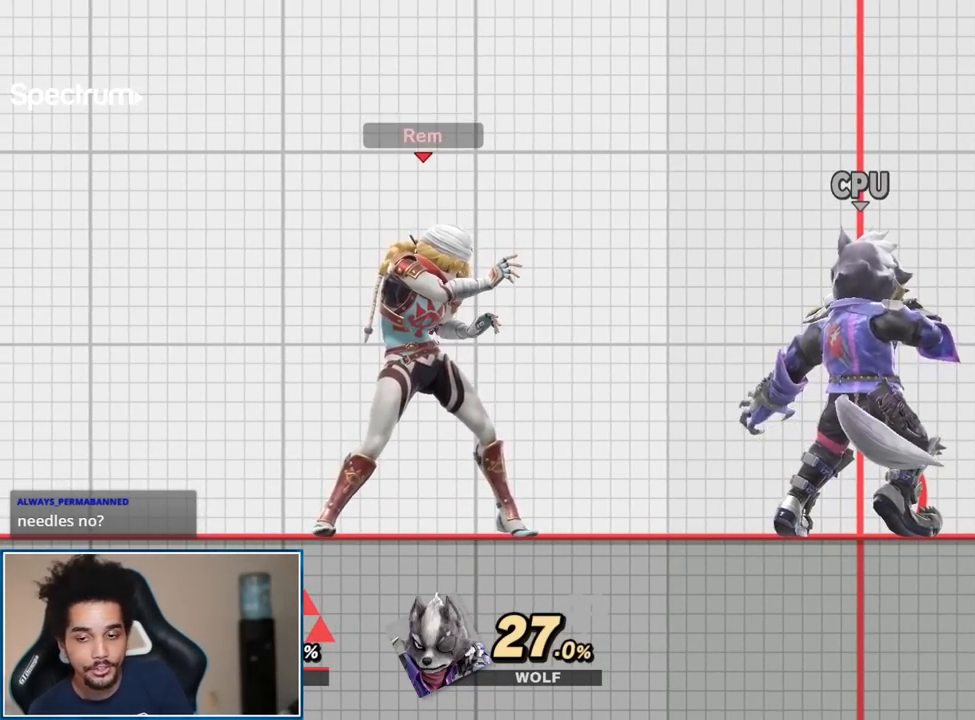
{"buttons": [], "left_stick": "center", "right_stick": "center", "events": []}
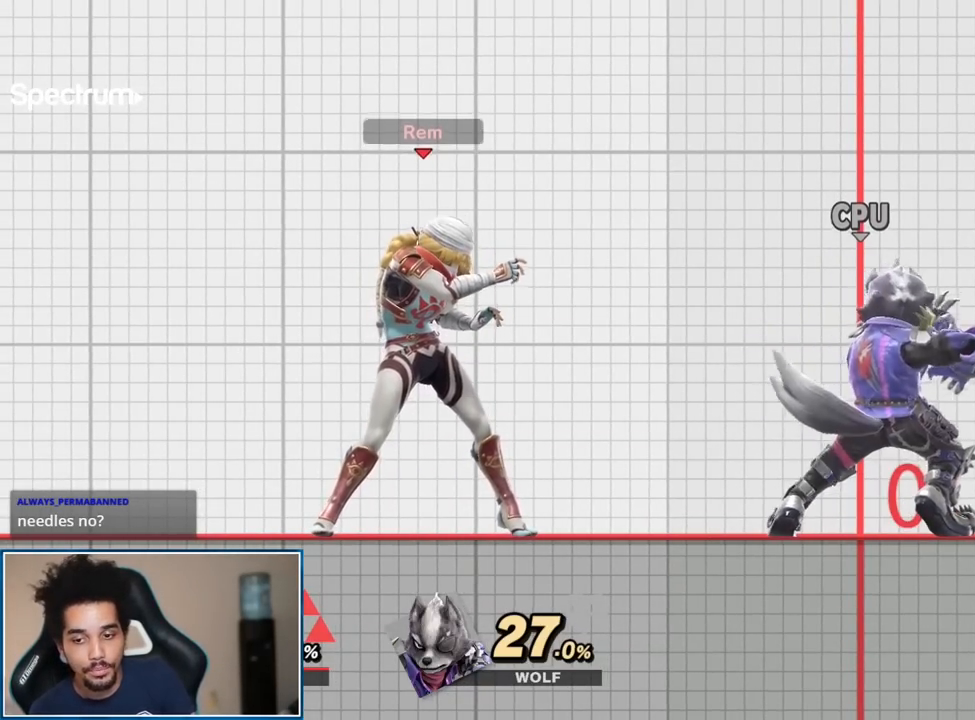
{"buttons": [], "left_stick": "center", "right_stick": "center", "events": []}
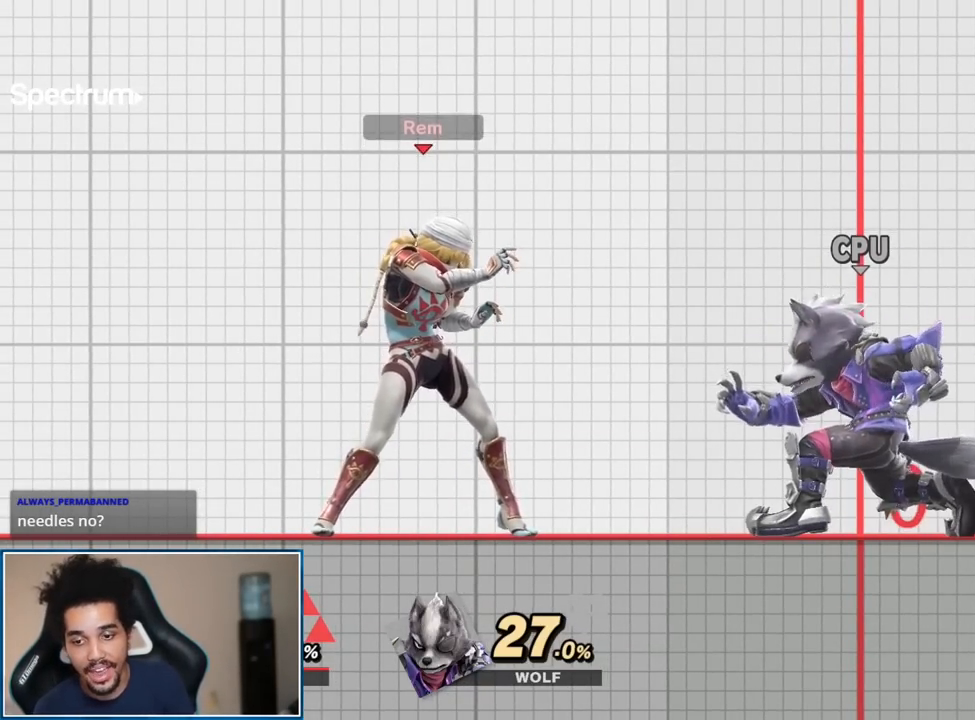
{"buttons": [], "left_stick": "center", "right_stick": "center", "events": []}
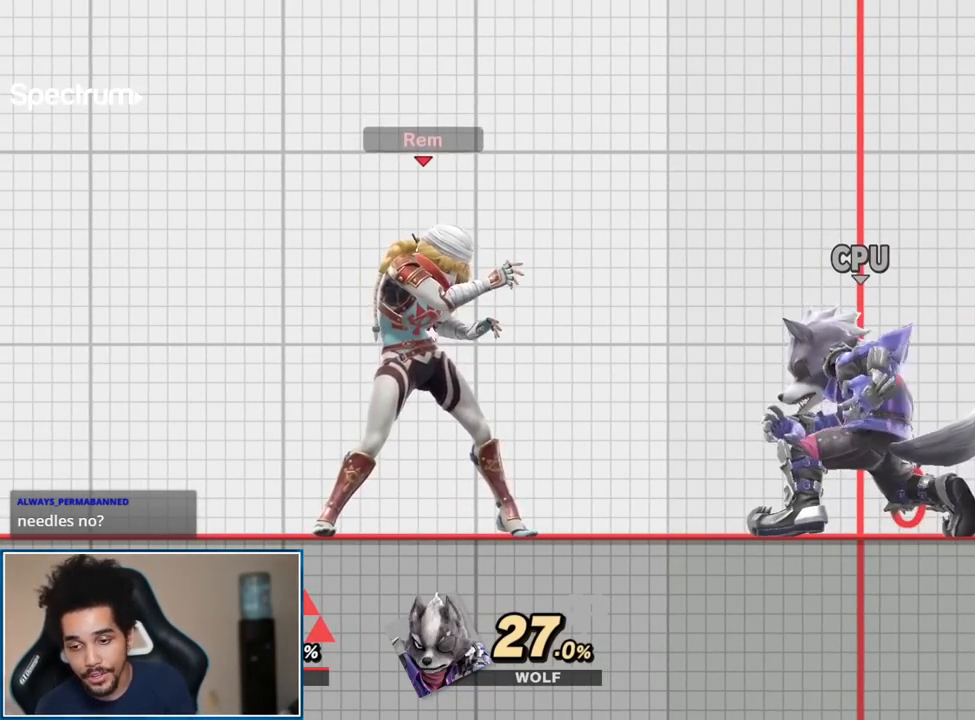
{"buttons": [], "left_stick": "down", "right_stick": "center", "events": [[200, "left_stick", "down"]]}
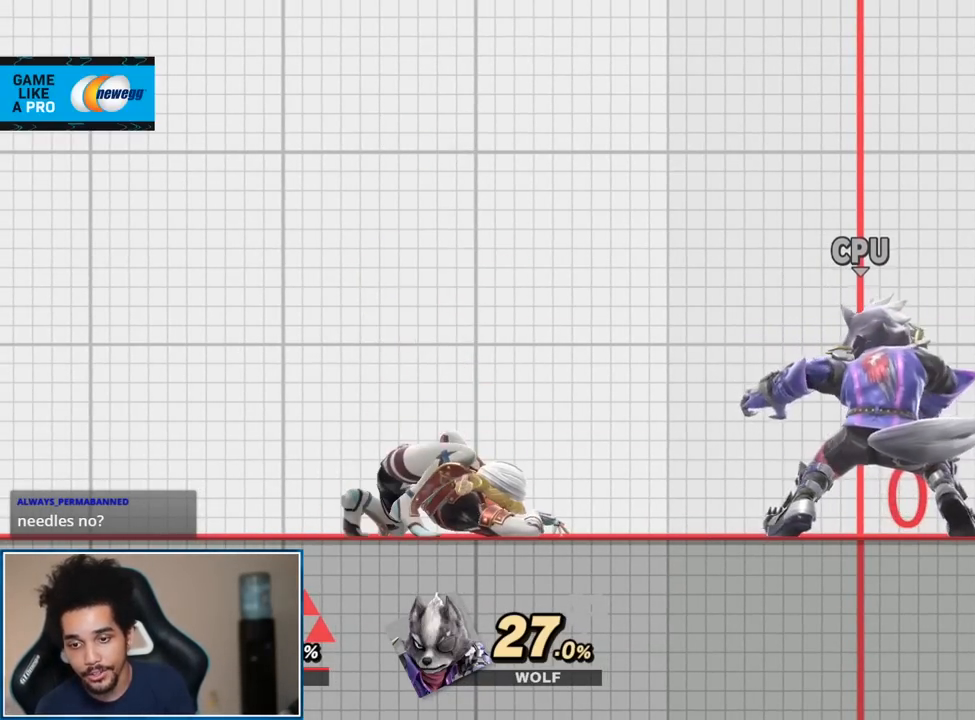
{"buttons": ["START"], "left_stick": "center", "right_stick": "center", "events": [[400, "left_stick", "center"], [483, "START", "down"]]}
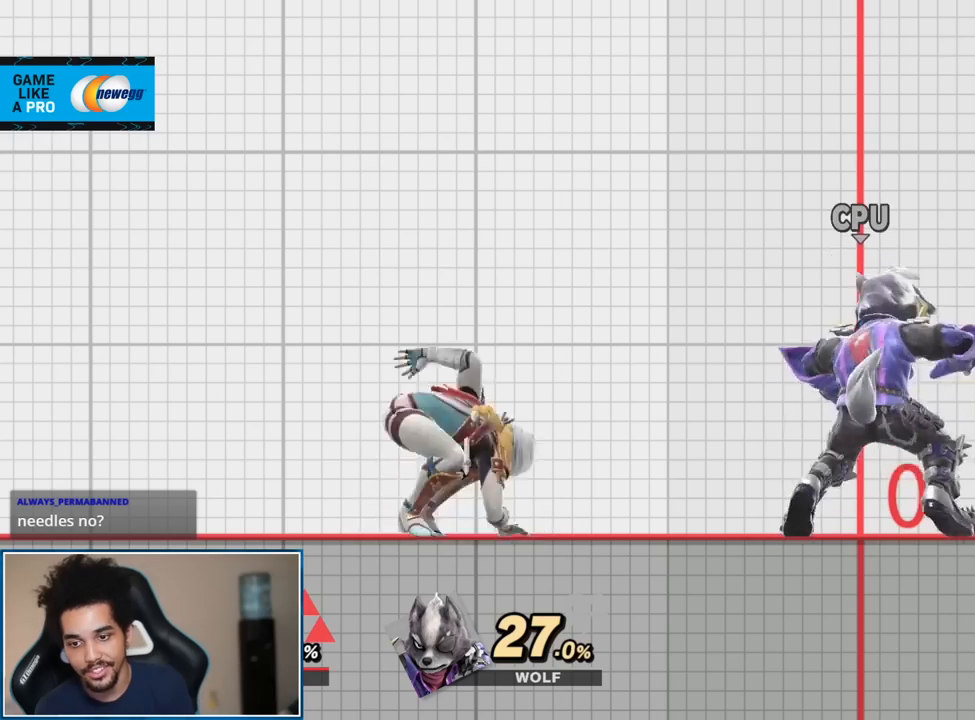
{"buttons": [], "left_stick": "center", "right_stick": "center", "events": [[200, "START", "up"]]}
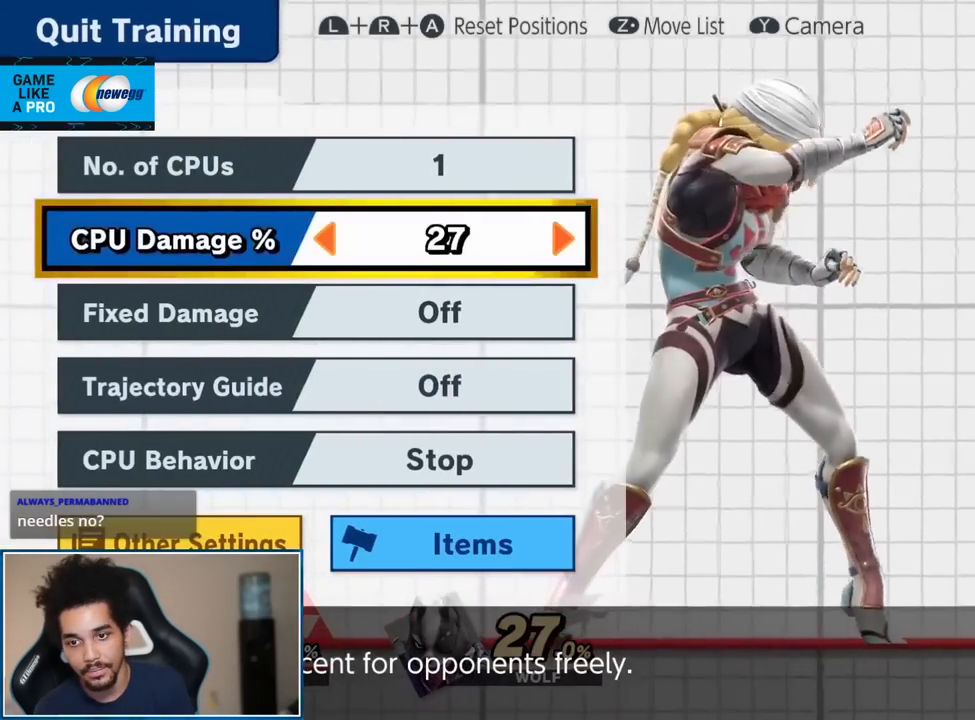
{"buttons": [], "left_stick": "center", "right_stick": "center", "events": [[117, "left_stick", "right"], [267, "left_stick", "center"], [333, "left_stick", "right"], [483, "left_stick", "center"]]}
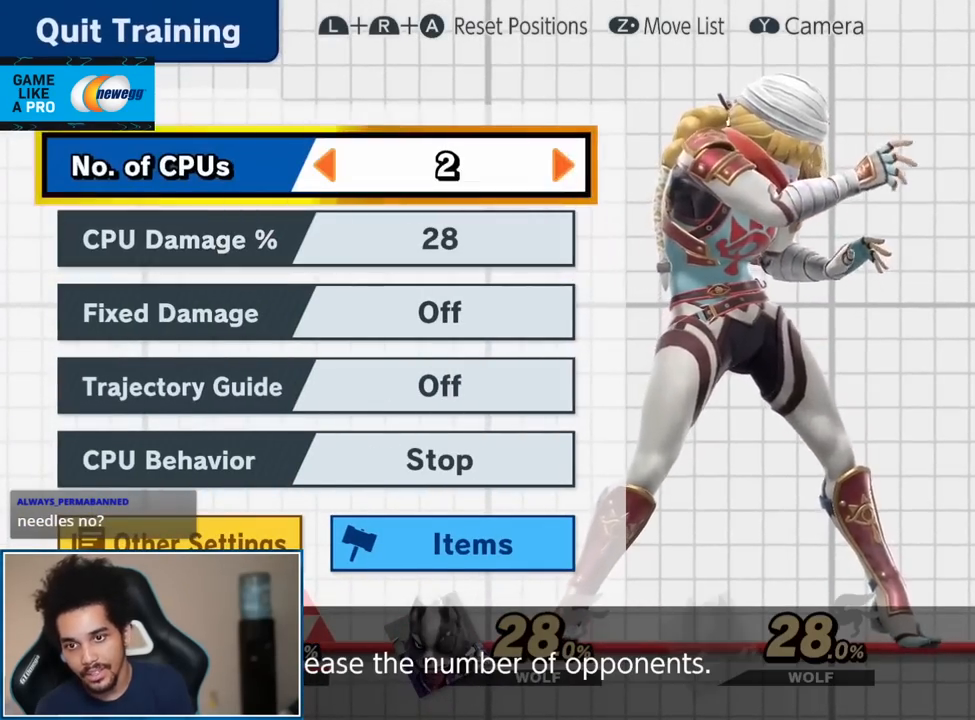
{"buttons": [], "left_stick": "left", "right_stick": "center", "events": [[50, "left_stick", "right"], [167, "left_stick", "center"], [417, "left_stick", "left"]]}
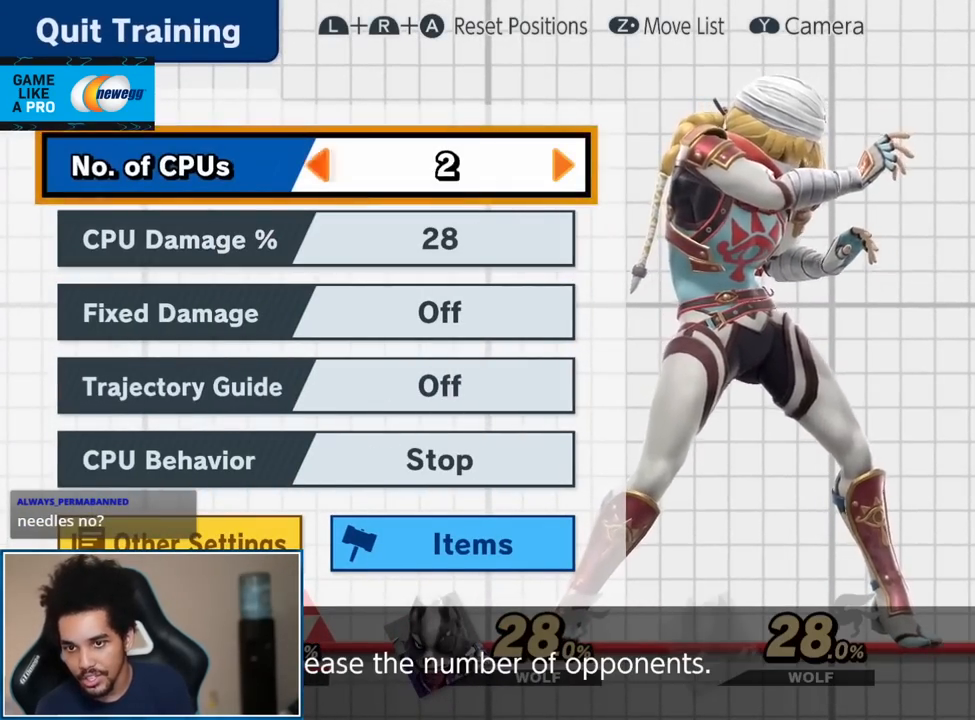
{"buttons": [], "left_stick": "center", "right_stick": "center", "events": [[50, "left_stick", "center"], [117, "left_stick", "left"], [200, "left_stick", "center"], [333, "left_stick", "down"], [450, "left_stick", "center"]]}
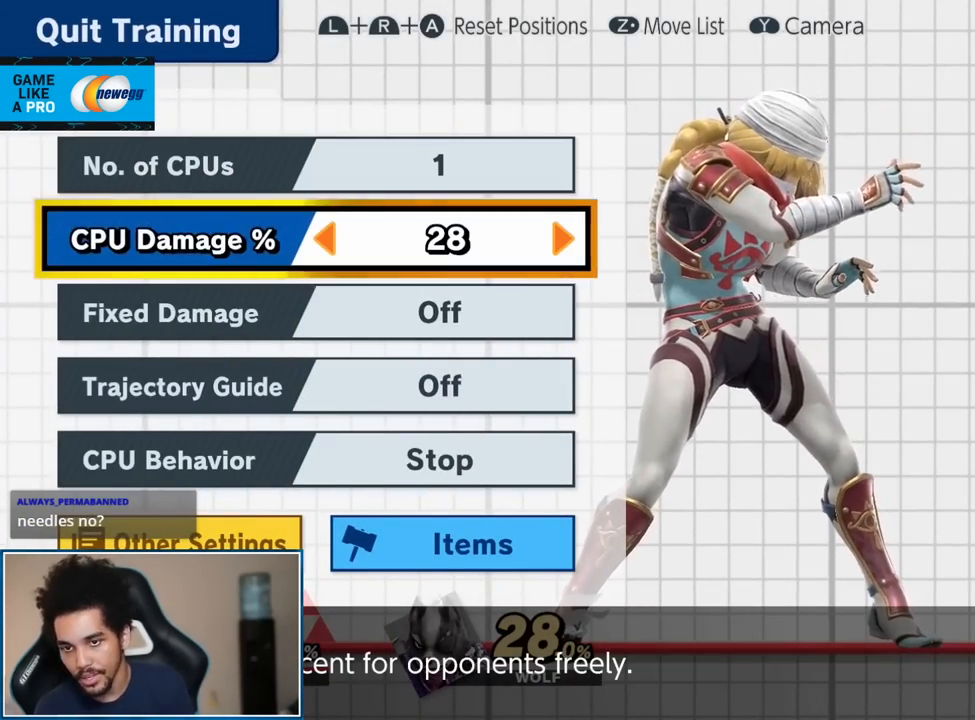
{"buttons": [], "left_stick": "center", "right_stick": "center", "events": []}
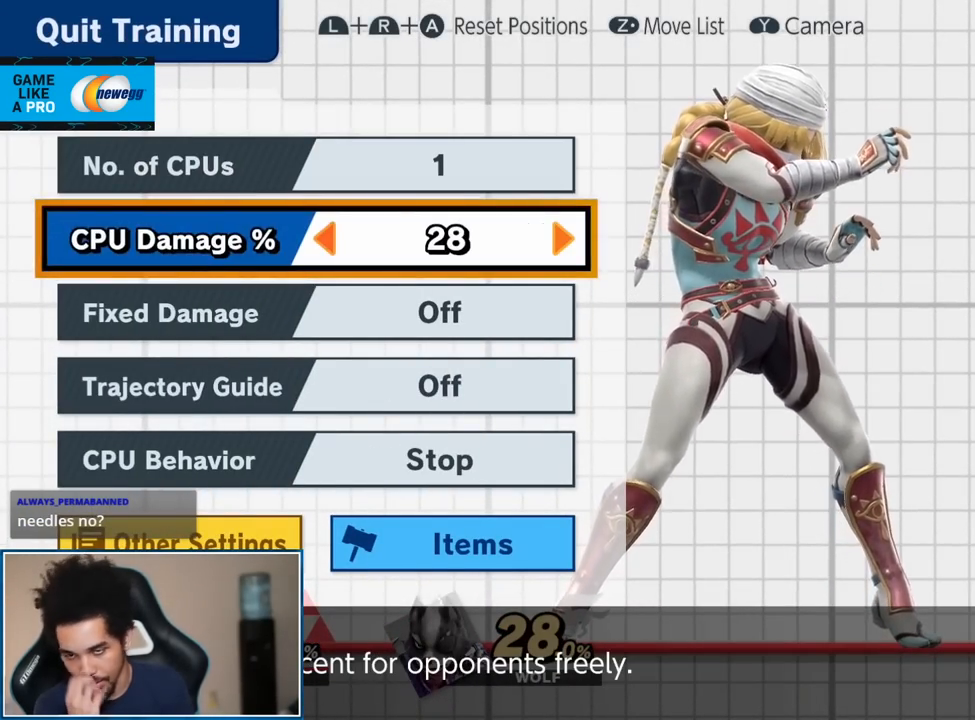
{"buttons": [], "left_stick": "center", "right_stick": "center", "events": []}
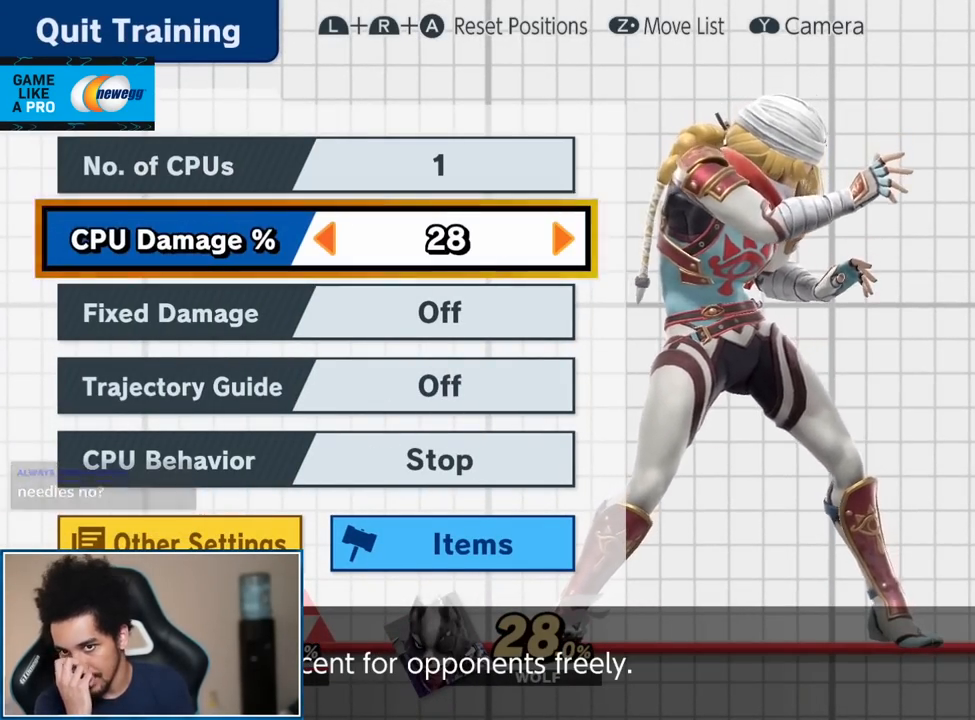
{"buttons": [], "left_stick": "right", "right_stick": "center", "events": [[150, "left_stick", "right"], [267, "left_stick", "center"], [367, "left_stick", "right"]]}
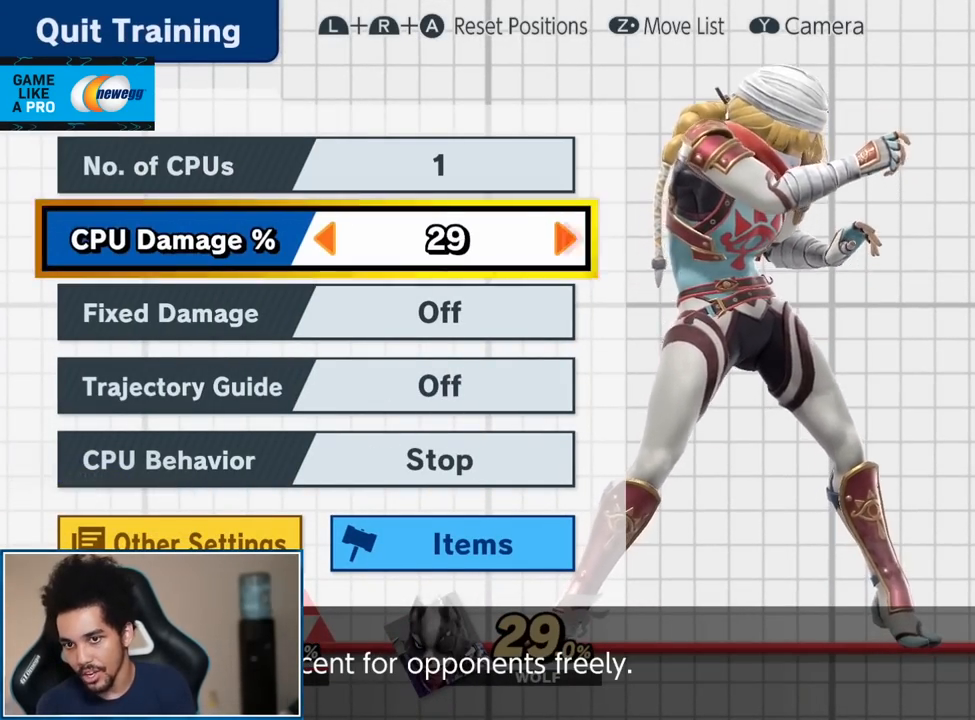
{"buttons": [], "left_stick": "center", "right_stick": "center", "events": [[200, "left_stick", "center"], [267, "left_stick", "right"], [400, "START", "down"], [400, "left_stick", "center"], [483, "START", "up"]]}
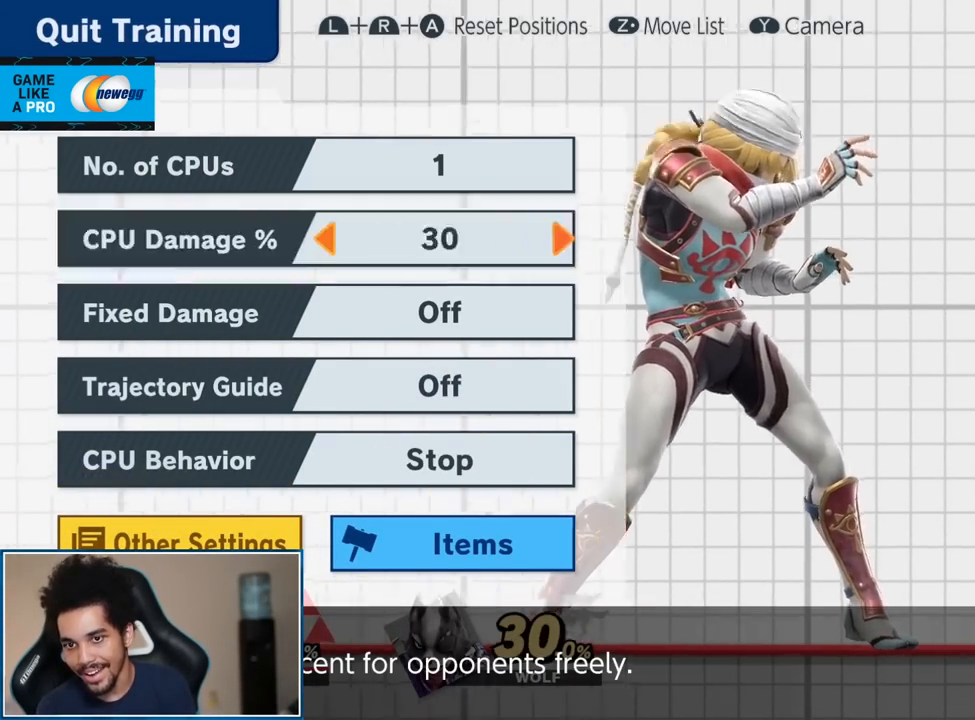
{"buttons": [], "left_stick": "down-right", "right_stick": "right", "events": [[150, "Y", "down"], [200, "Y", "up"], [267, "left_stick", "up-right"], [483, "left_stick", "down-right"], [483, "right_stick", "right"]]}
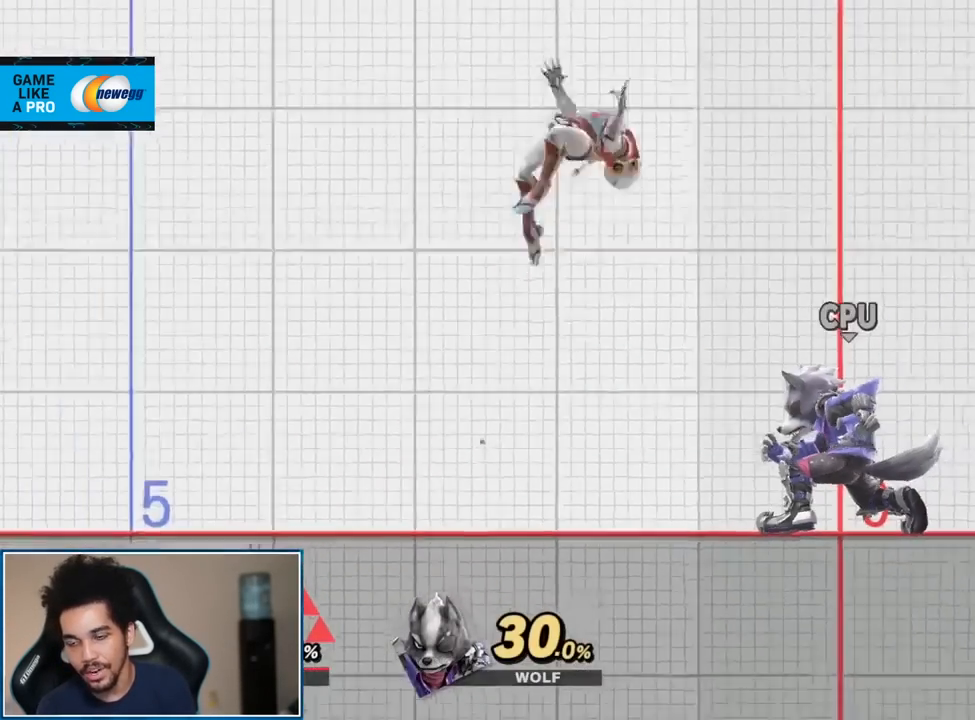
{"buttons": [], "left_stick": "right", "right_stick": "center", "events": [[183, "left_stick", "center"], [183, "right_stick", "center"], [300, "left_stick", "right"], [433, "Y", "down"], [450, "Y", "up"]]}
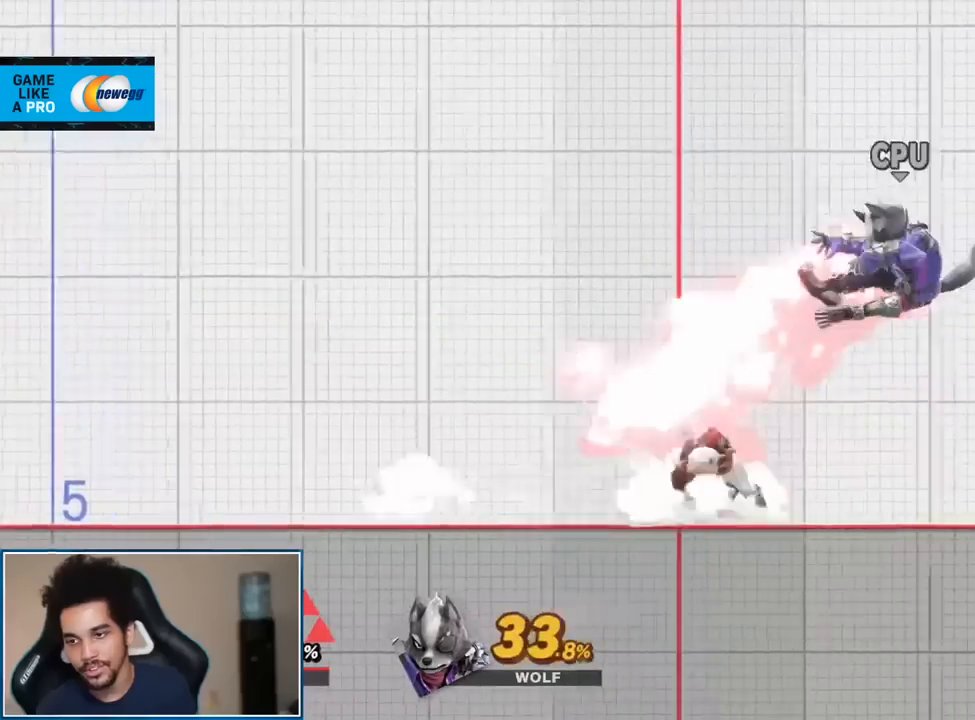
{"buttons": [], "left_stick": "center", "right_stick": "center", "events": [[50, "A", "down"], [167, "A", "up"], [167, "left_stick", "up-right"], [300, "left_stick", "down-right"], [450, "left_stick", "center"]]}
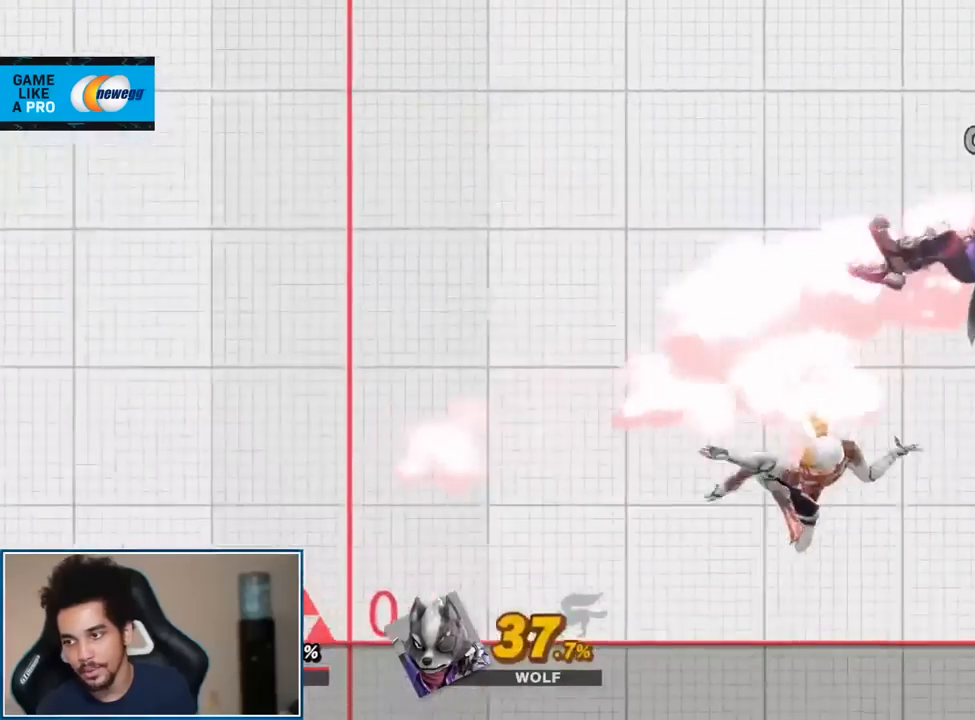
{"buttons": [], "left_stick": "center", "right_stick": "center", "events": []}
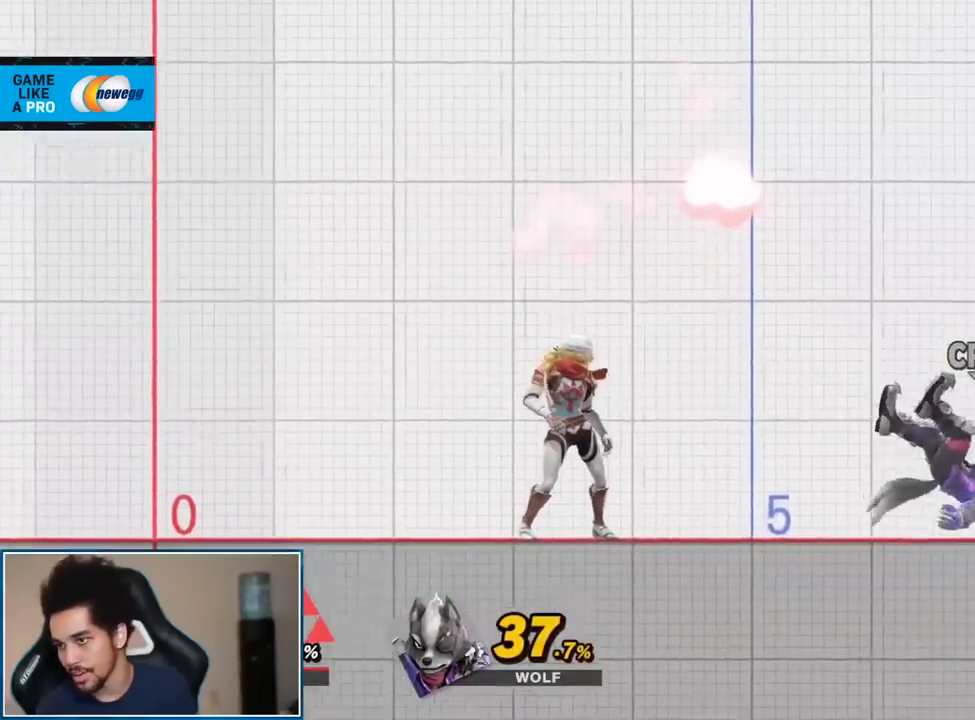
{"buttons": [], "left_stick": "center", "right_stick": "center", "events": []}
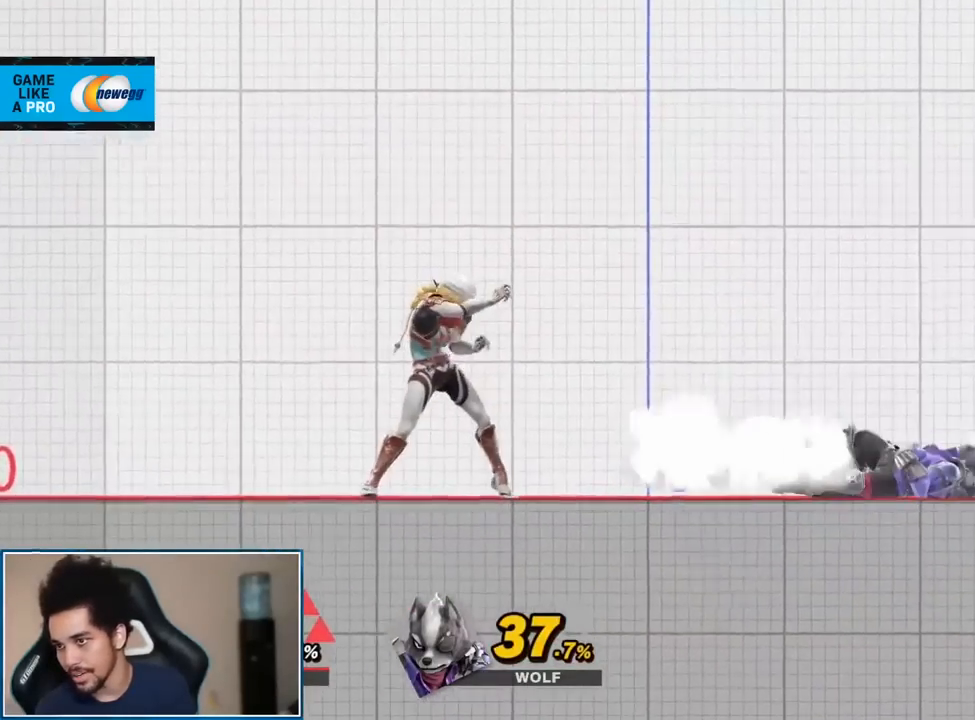
{"buttons": [], "left_stick": "center", "right_stick": "center", "events": []}
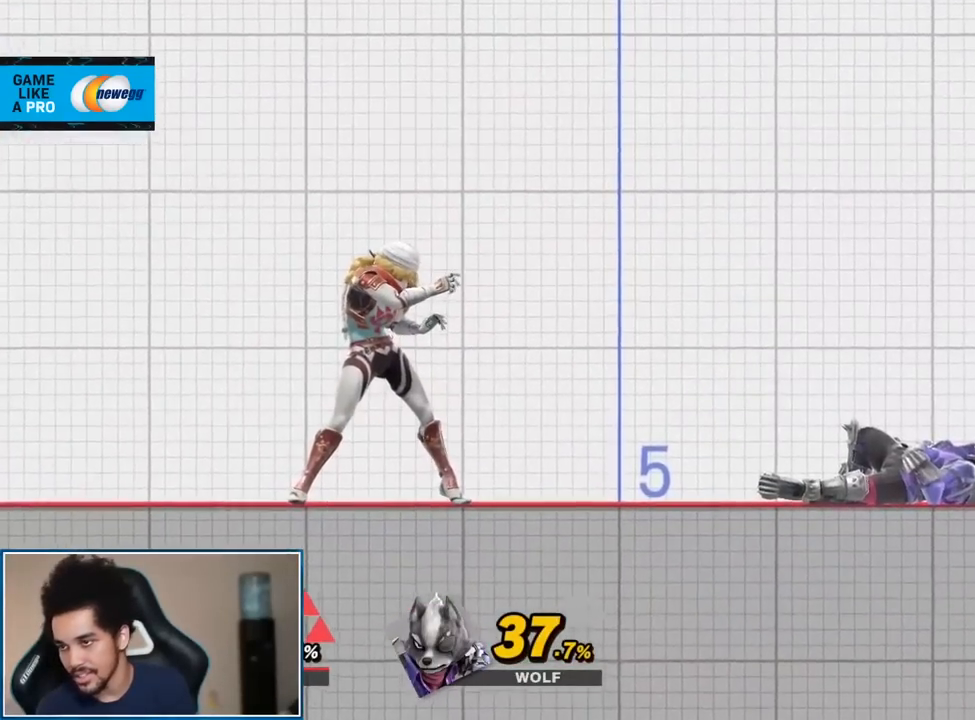
{"buttons": ["A", "L1", "R1"], "left_stick": "center", "right_stick": "center", "events": [[400, "L1", "down"], [417, "A", "down"], [417, "R1", "down"]]}